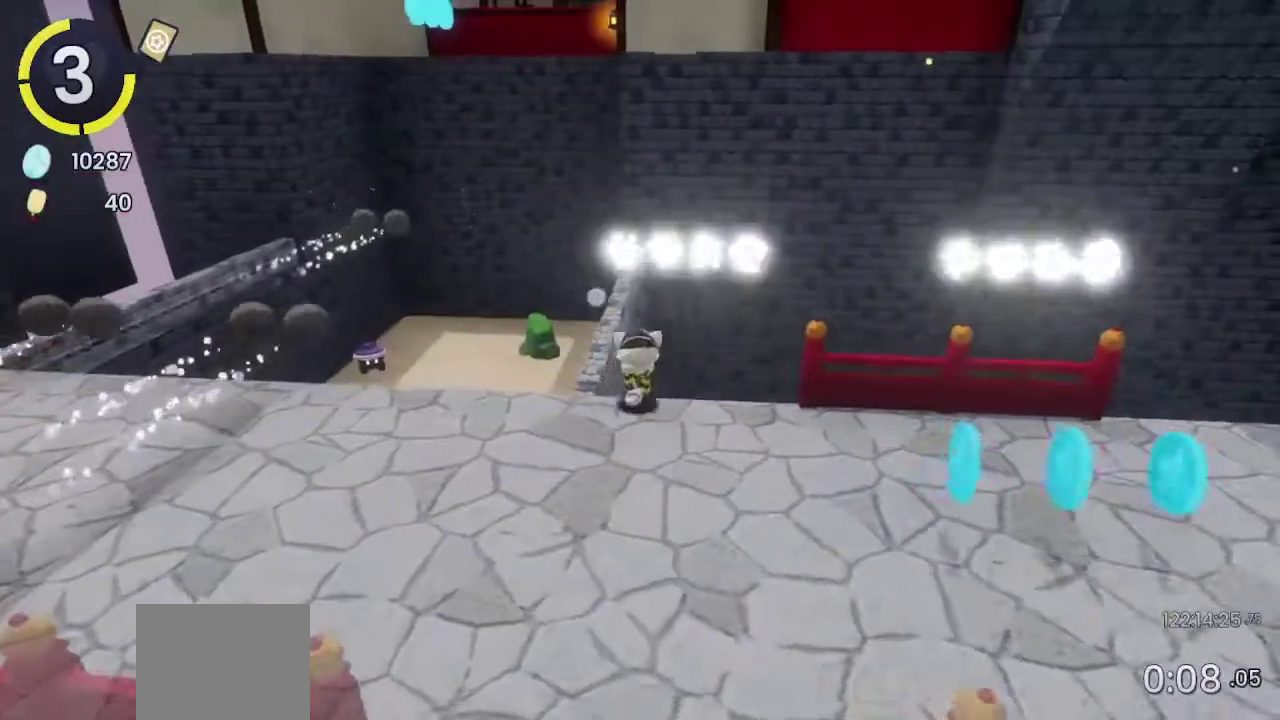
Gameplay with a controller (PlayStation layout); each line is a JSON object with the inputs held at the frame after it. "events" lists button and stick changes between this image and that frame as [ms after this image, input, new state], when the widget could be followed in between. Not read: L1 R1.
{"buttons": [], "left_stick": "up", "right_stick": "center", "events": [[267, "CROSS", "up"]]}
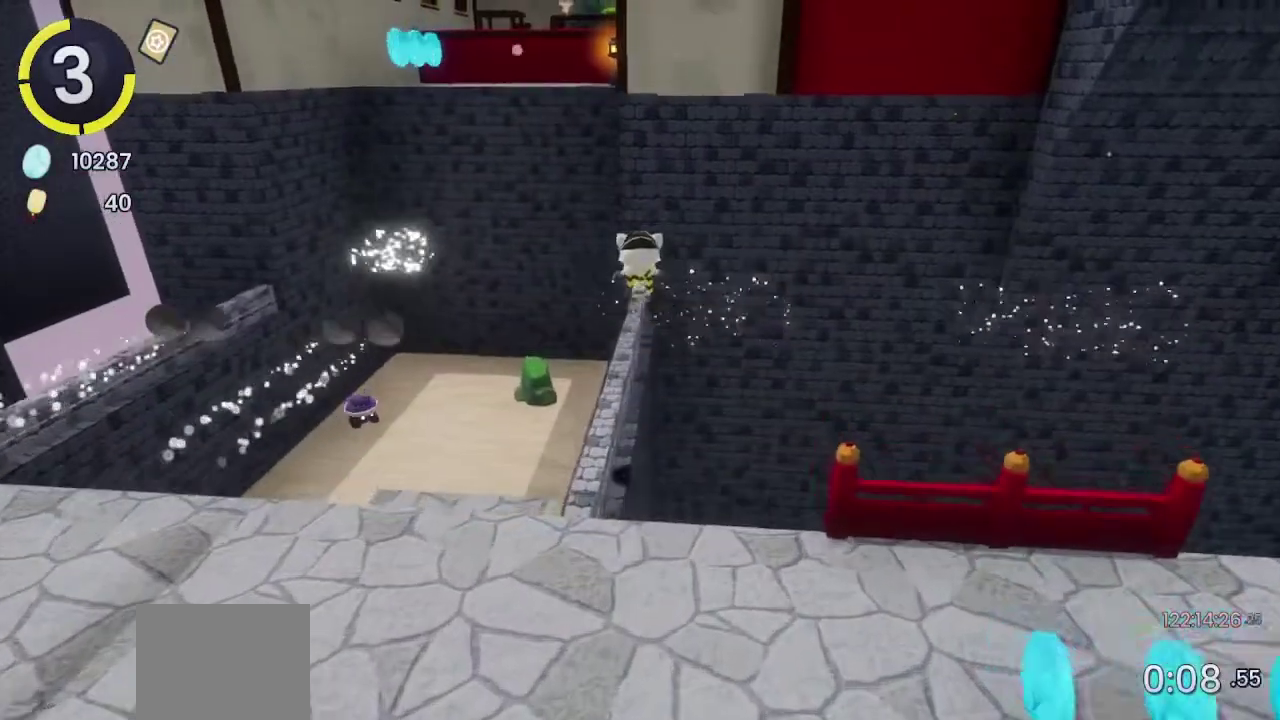
{"buttons": [], "left_stick": "up", "right_stick": "center", "events": [[333, "CROSS", "down"], [500, "CROSS", "up"]]}
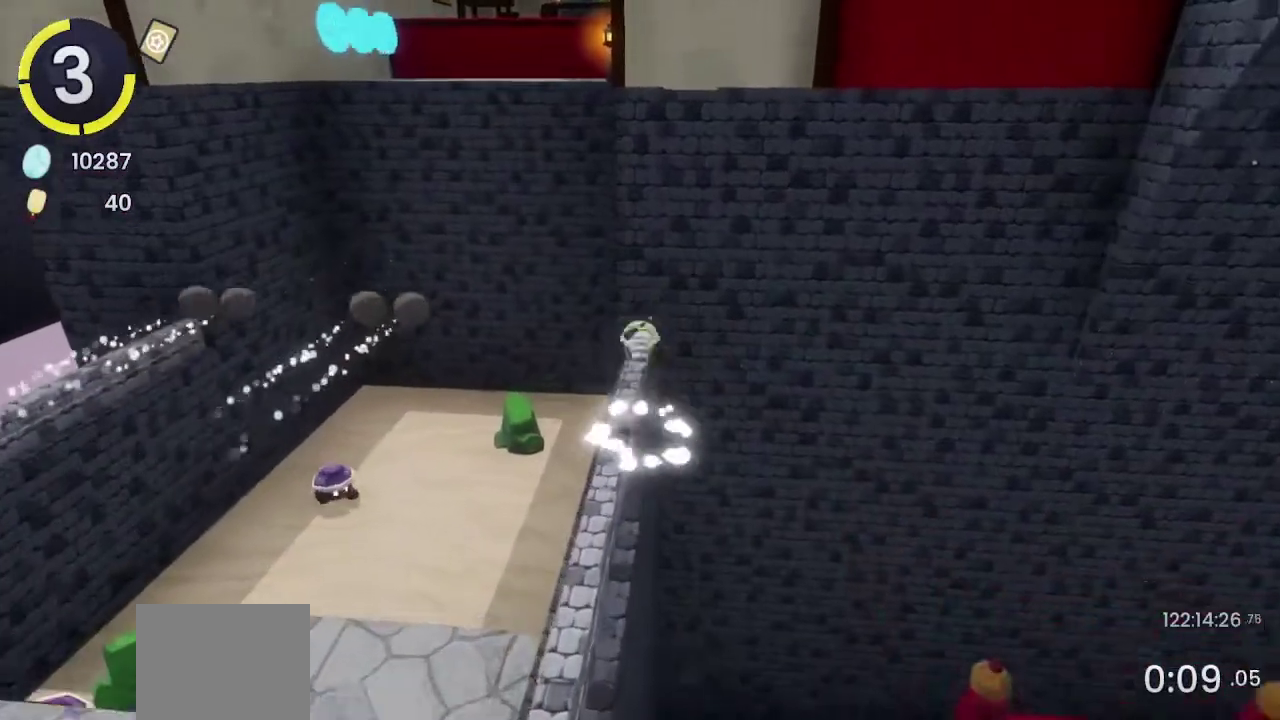
{"buttons": [], "left_stick": "center", "right_stick": "center", "events": [[333, "right_stick", "right"], [367, "left_stick", "center"], [433, "right_stick", "center"]]}
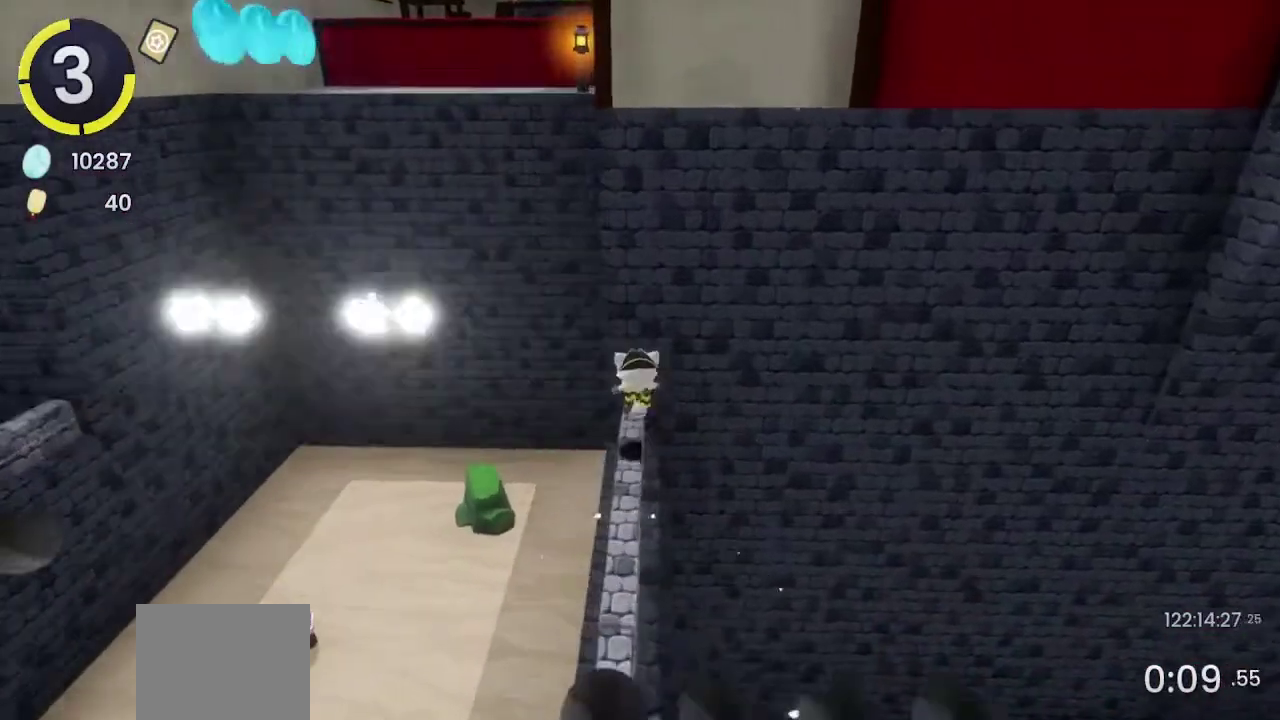
{"buttons": [], "left_stick": "up", "right_stick": "center", "events": [[333, "left_stick", "up"]]}
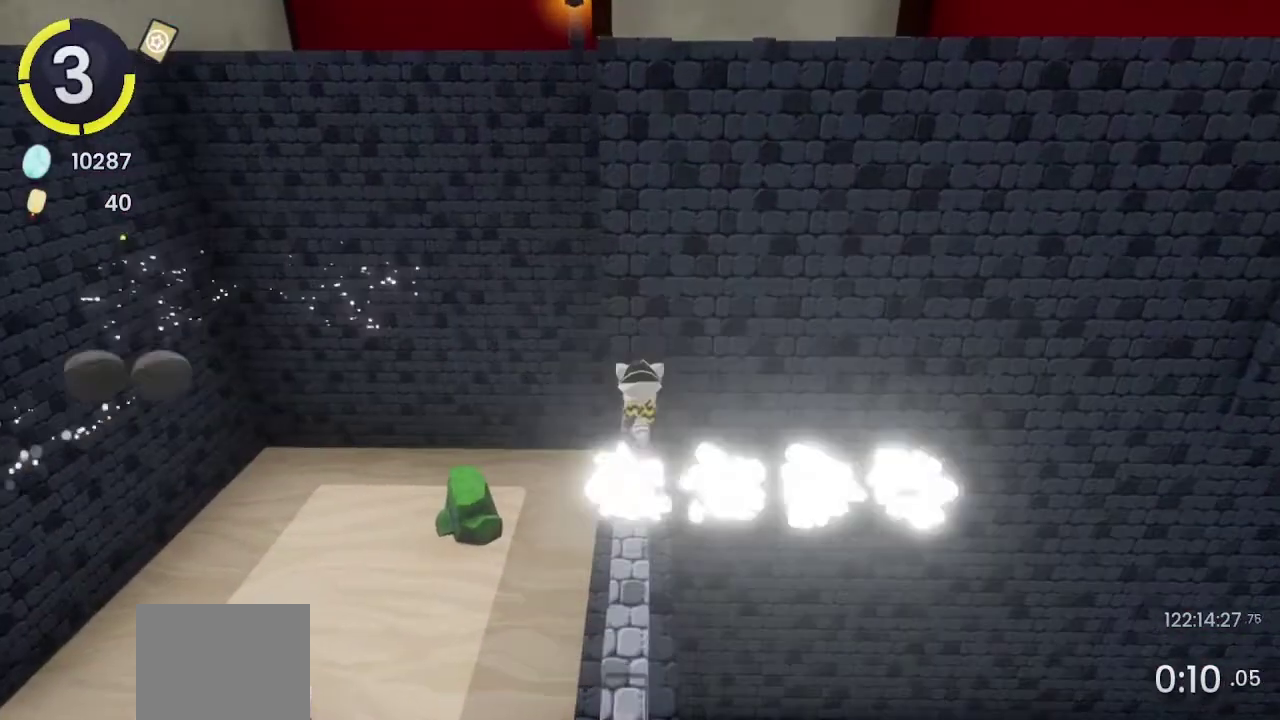
{"buttons": [], "left_stick": "center", "right_stick": "center", "events": [[67, "left_stick", "center"], [233, "left_stick", "down-left"], [367, "left_stick", "center"]]}
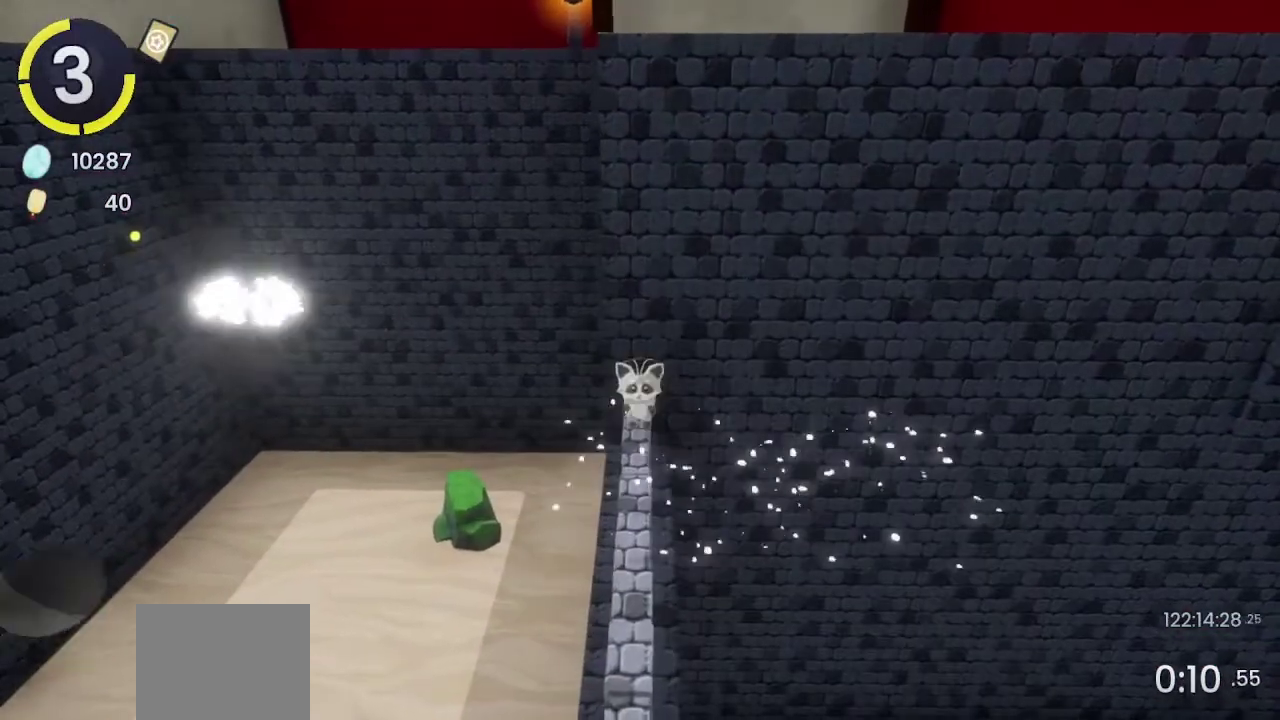
{"buttons": [], "left_stick": "center", "right_stick": "center", "events": [[100, "left_stick", "down-left"], [167, "left_stick", "center"]]}
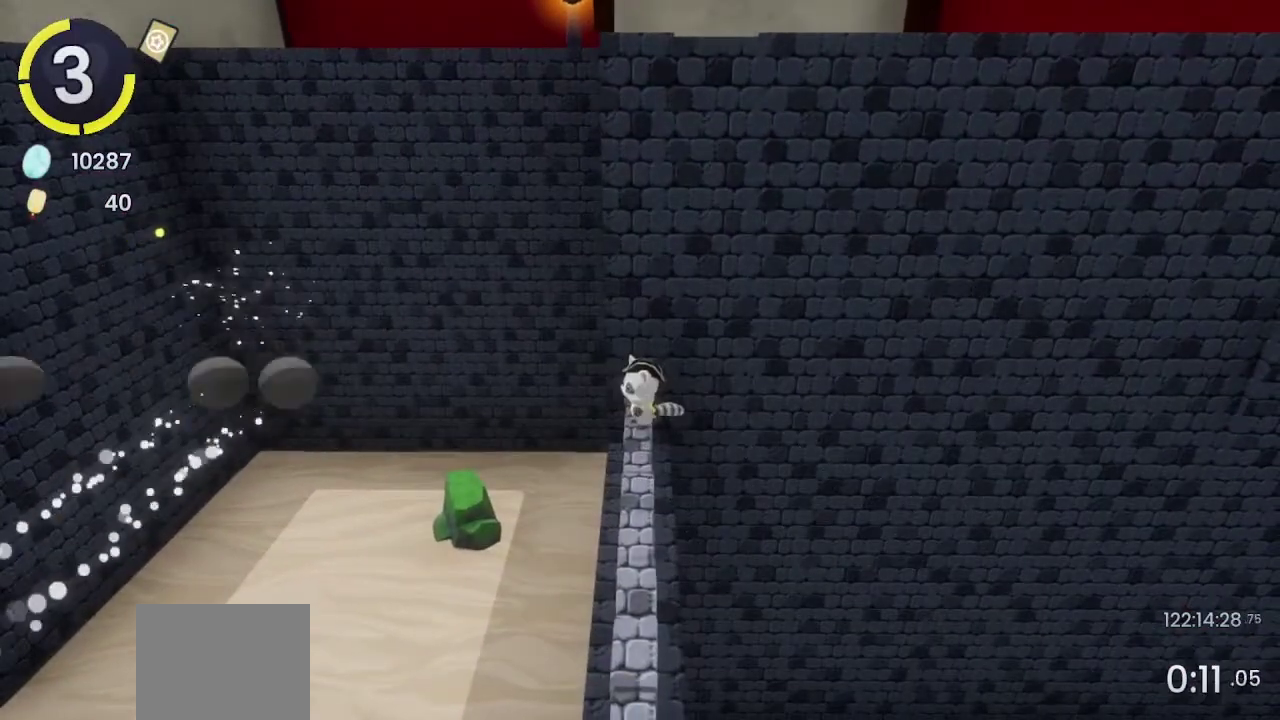
{"buttons": [], "left_stick": "center", "right_stick": "center", "events": [[100, "left_stick", "left"], [100, "right_stick", "up-right"], [167, "left_stick", "up-left"], [233, "left_stick", "up-right"], [233, "right_stick", "center"], [333, "left_stick", "down-right"], [433, "left_stick", "center"]]}
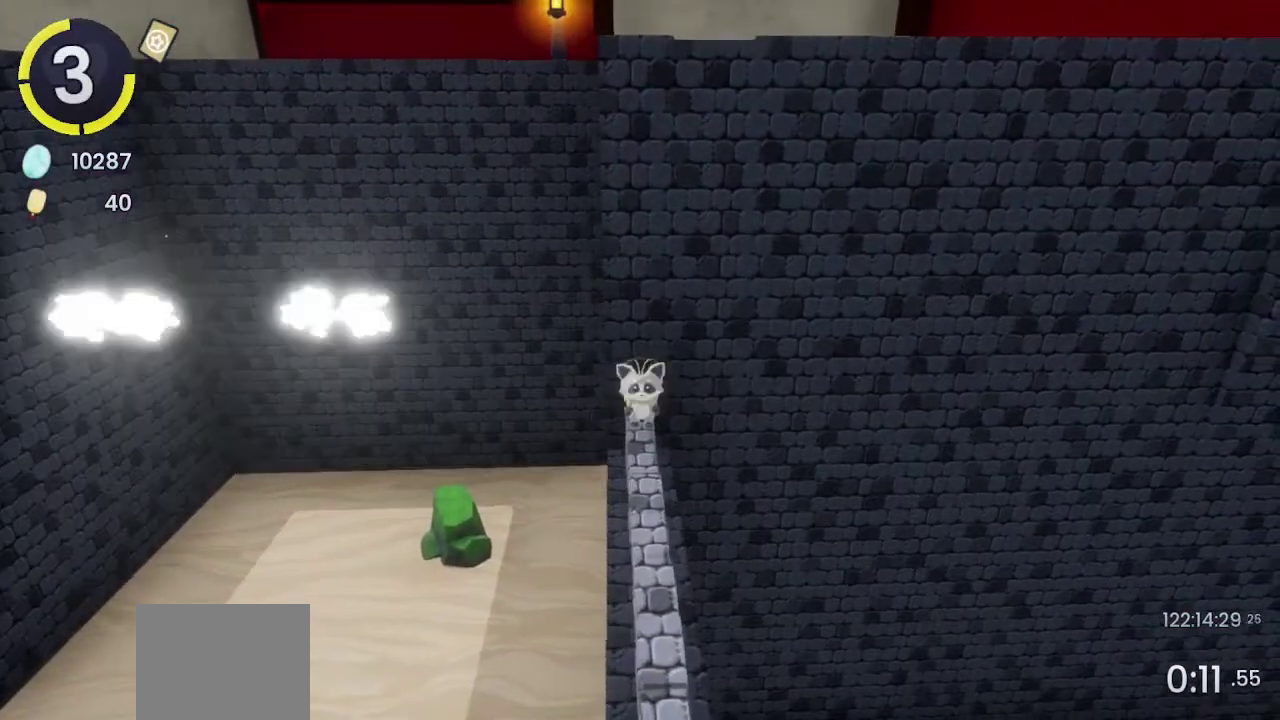
{"buttons": ["L2"], "left_stick": "center", "right_stick": "center", "events": [[300, "CROSS", "down"], [367, "CROSS", "up"], [400, "L2", "down"]]}
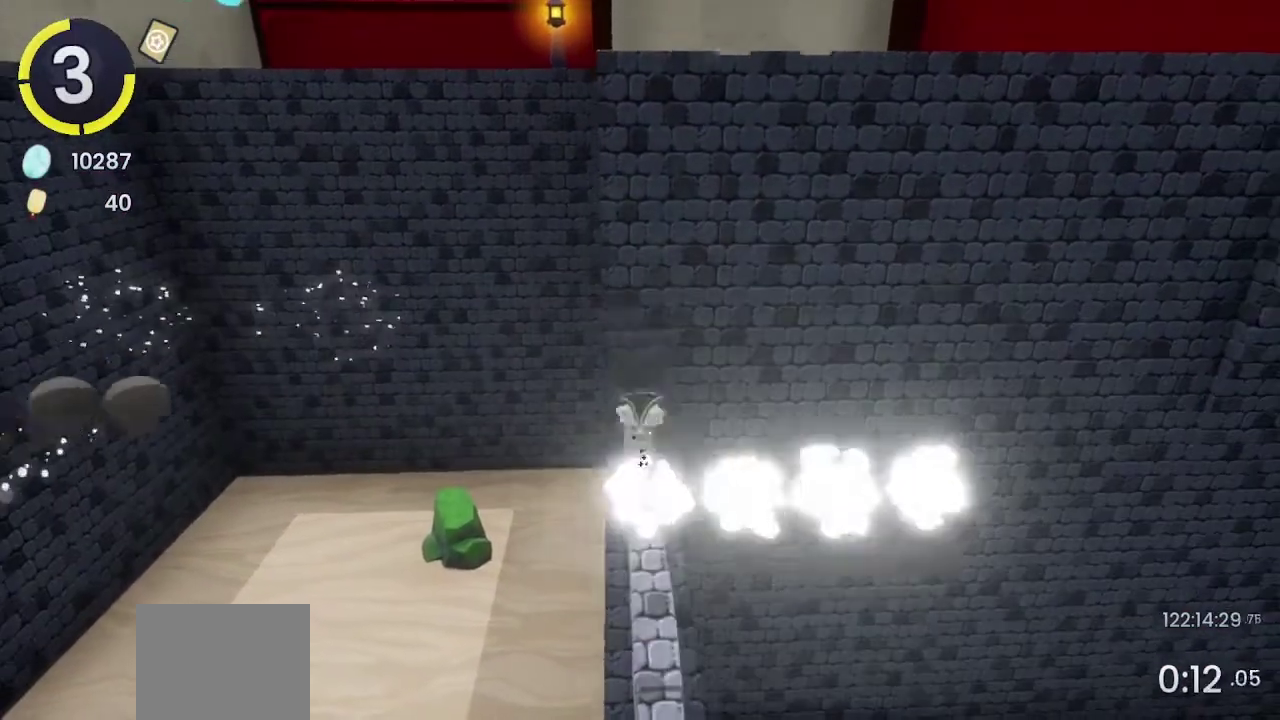
{"buttons": [], "left_stick": "up-left", "right_stick": "center", "events": [[33, "left_stick", "up-left"], [67, "L2", "up"], [100, "CROSS", "down"], [333, "CROSS", "up"]]}
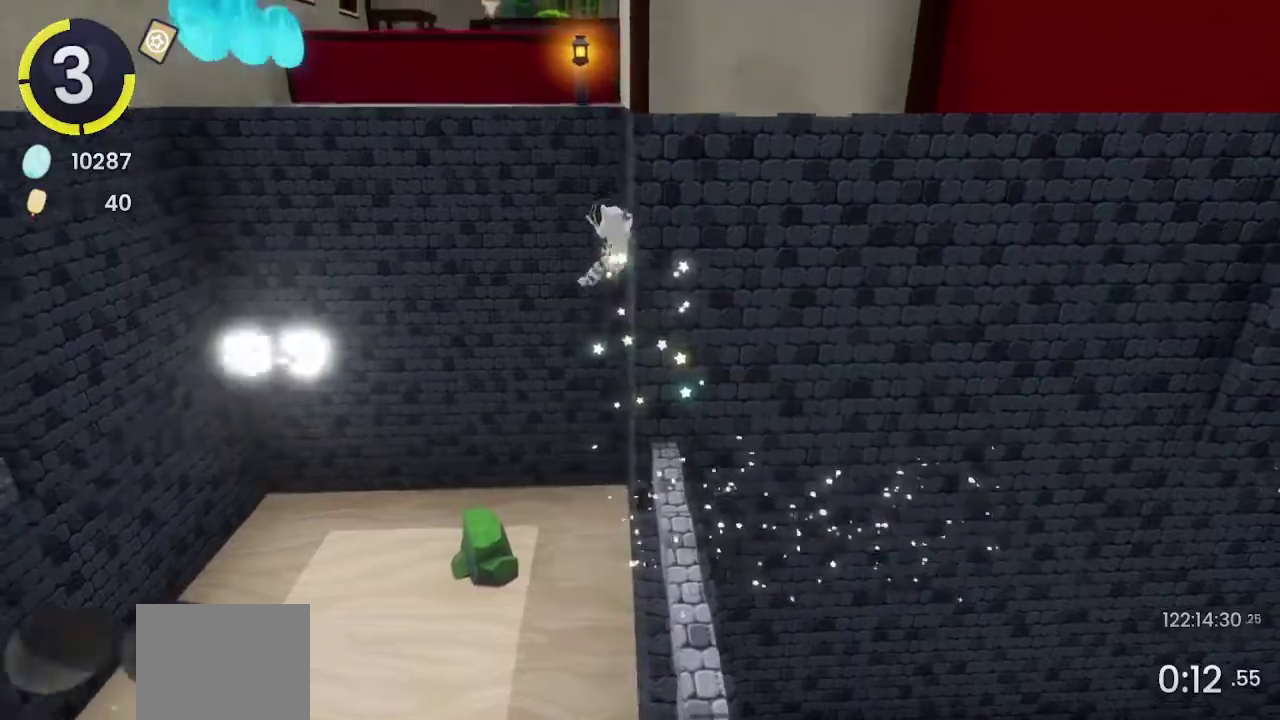
{"buttons": [], "left_stick": "up-left", "right_stick": "center", "events": [[167, "CROSS", "down"], [367, "CROSS", "up"]]}
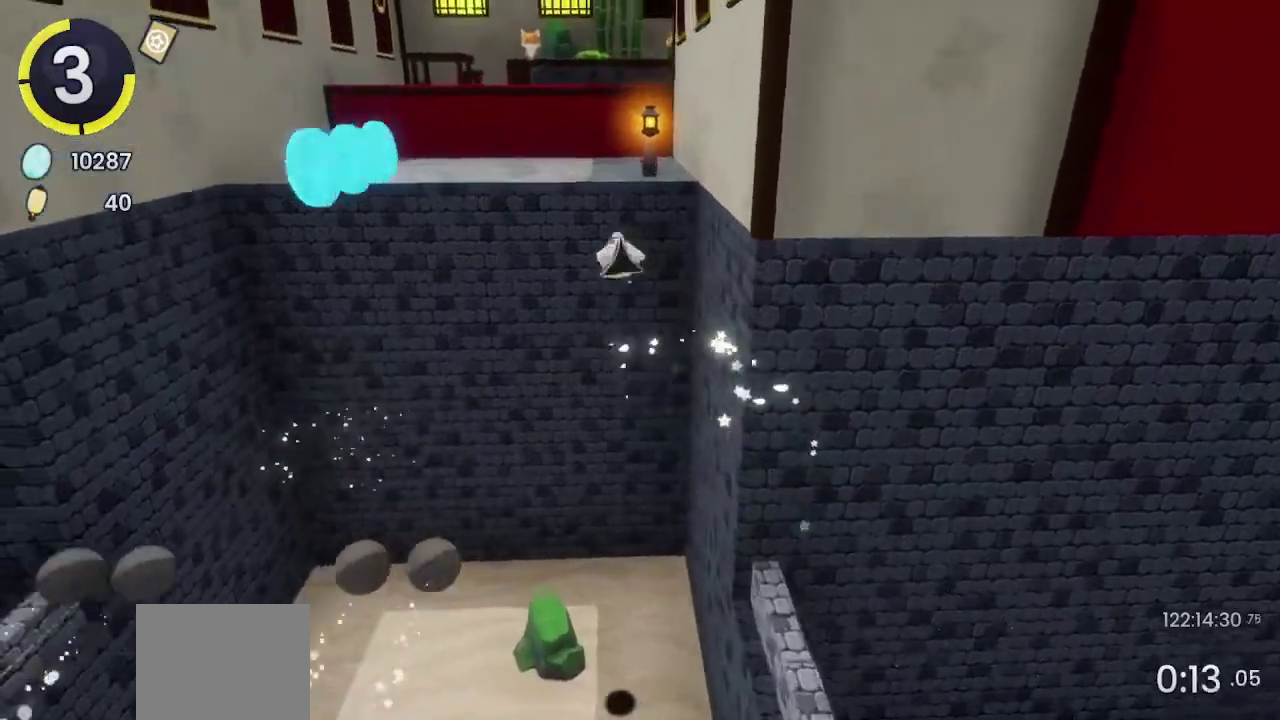
{"buttons": ["R2"], "left_stick": "up", "right_stick": "center", "events": [[100, "left_stick", "up"], [133, "SQUARE", "down"], [200, "SQUARE", "up"], [367, "R2", "down"]]}
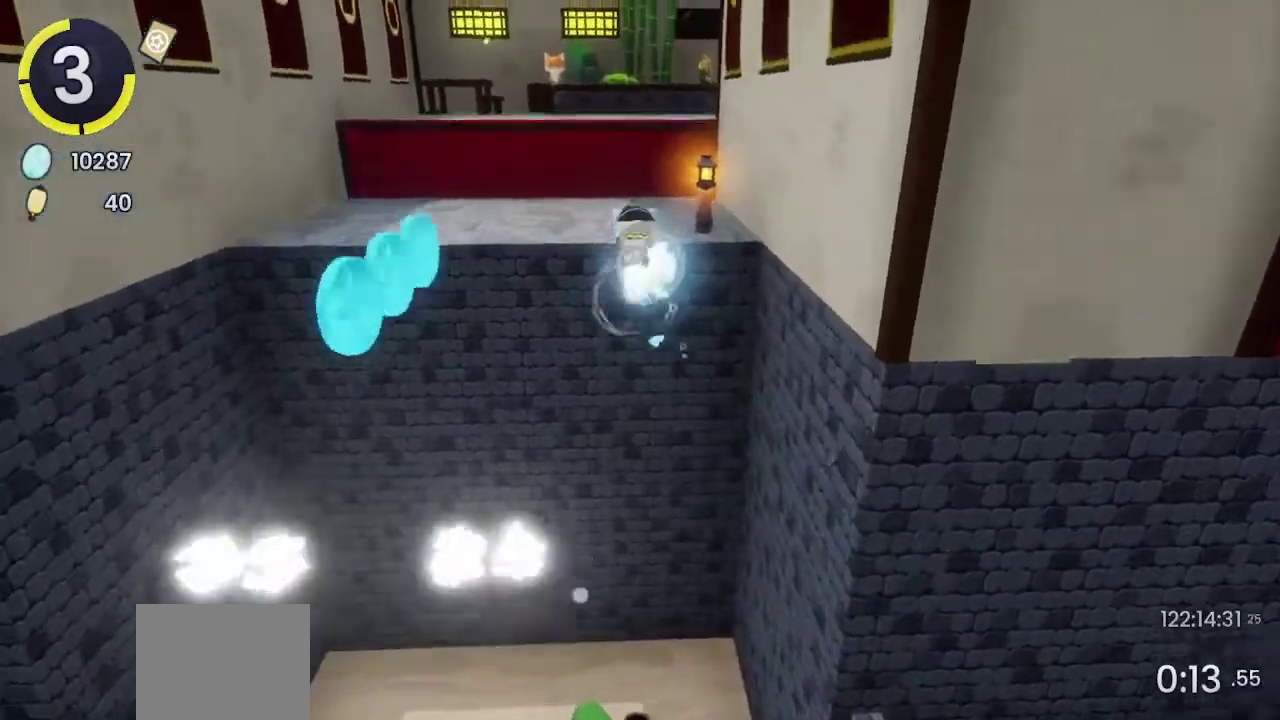
{"buttons": [], "left_stick": "up-left", "right_stick": "right", "events": [[67, "R2", "up"], [167, "CROSS", "down"], [300, "CROSS", "up"], [333, "left_stick", "up-left"], [433, "right_stick", "down-right"], [500, "right_stick", "right"]]}
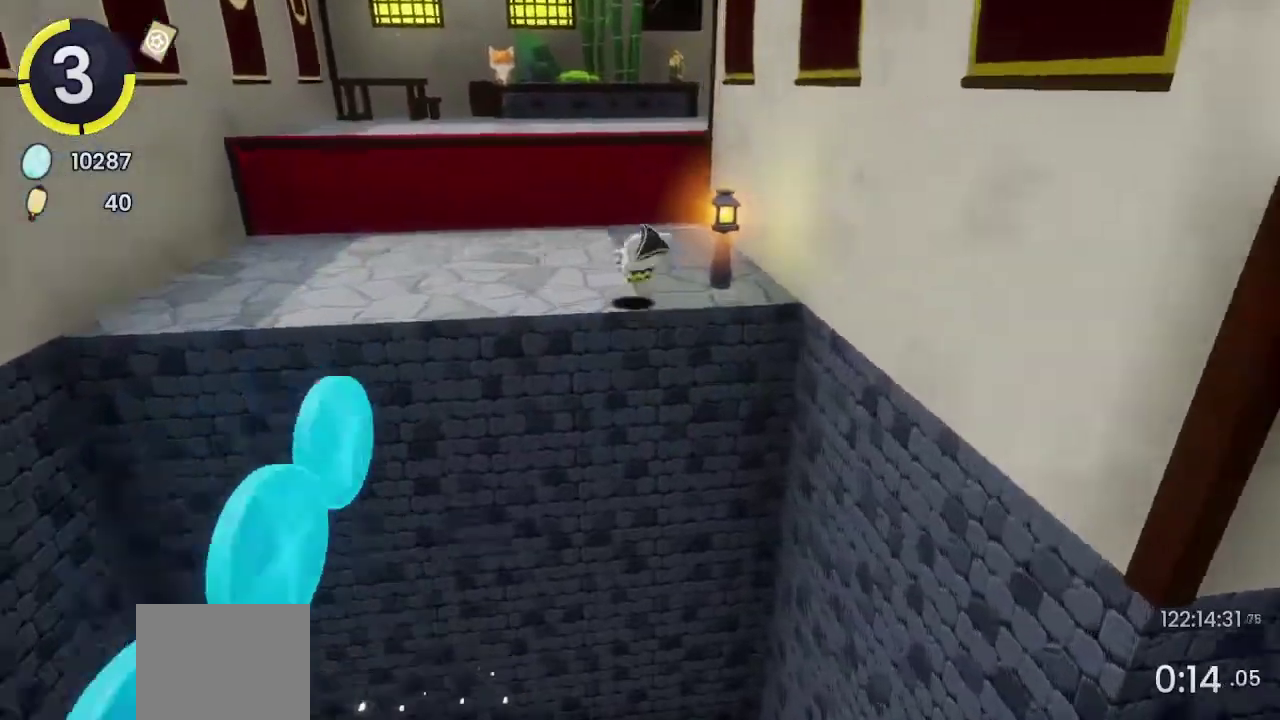
{"buttons": [], "left_stick": "up-left", "right_stick": "center", "events": [[167, "right_stick", "center"], [233, "R2", "down"], [267, "CROSS", "down"], [433, "CROSS", "up"], [433, "R2", "up"]]}
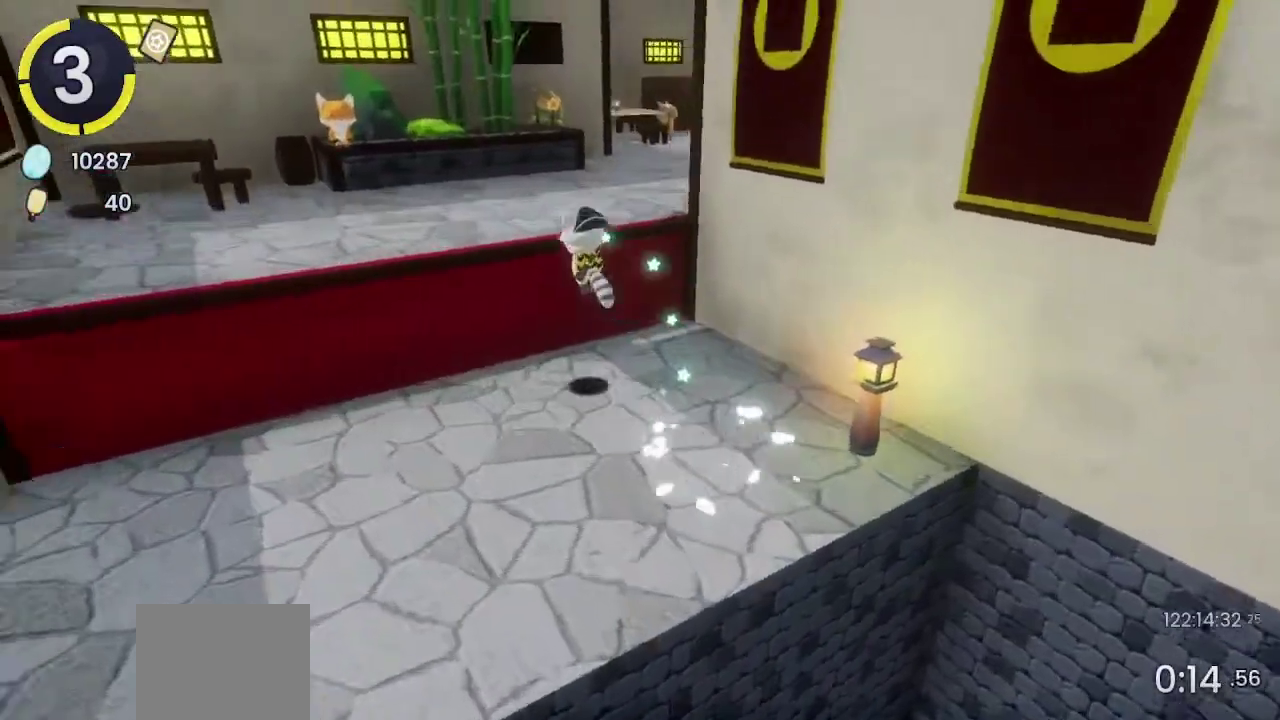
{"buttons": [], "left_stick": "up-right", "right_stick": "center", "events": [[33, "CROSS", "down"], [133, "CROSS", "up"], [200, "left_stick", "up"], [267, "right_stick", "right"], [367, "left_stick", "up-right"], [367, "right_stick", "center"]]}
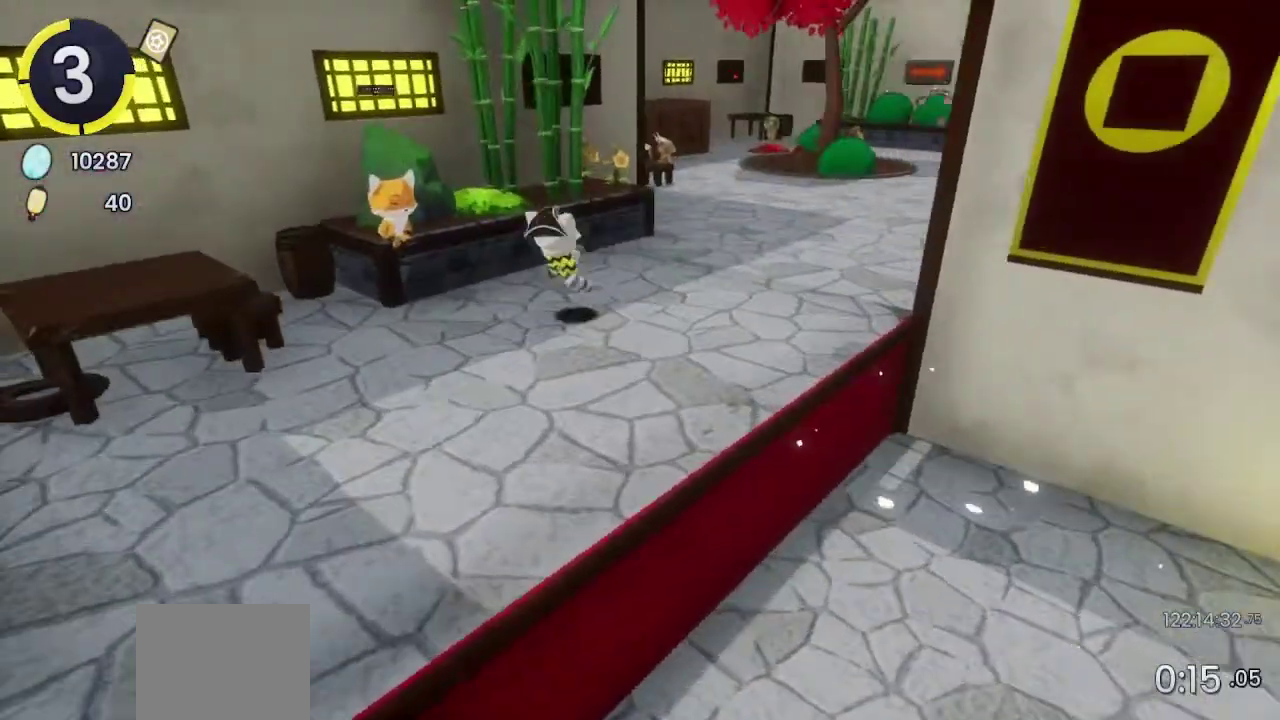
{"buttons": [], "left_stick": "up-right", "right_stick": "center", "events": [[100, "CROSS", "down"], [333, "CROSS", "up"]]}
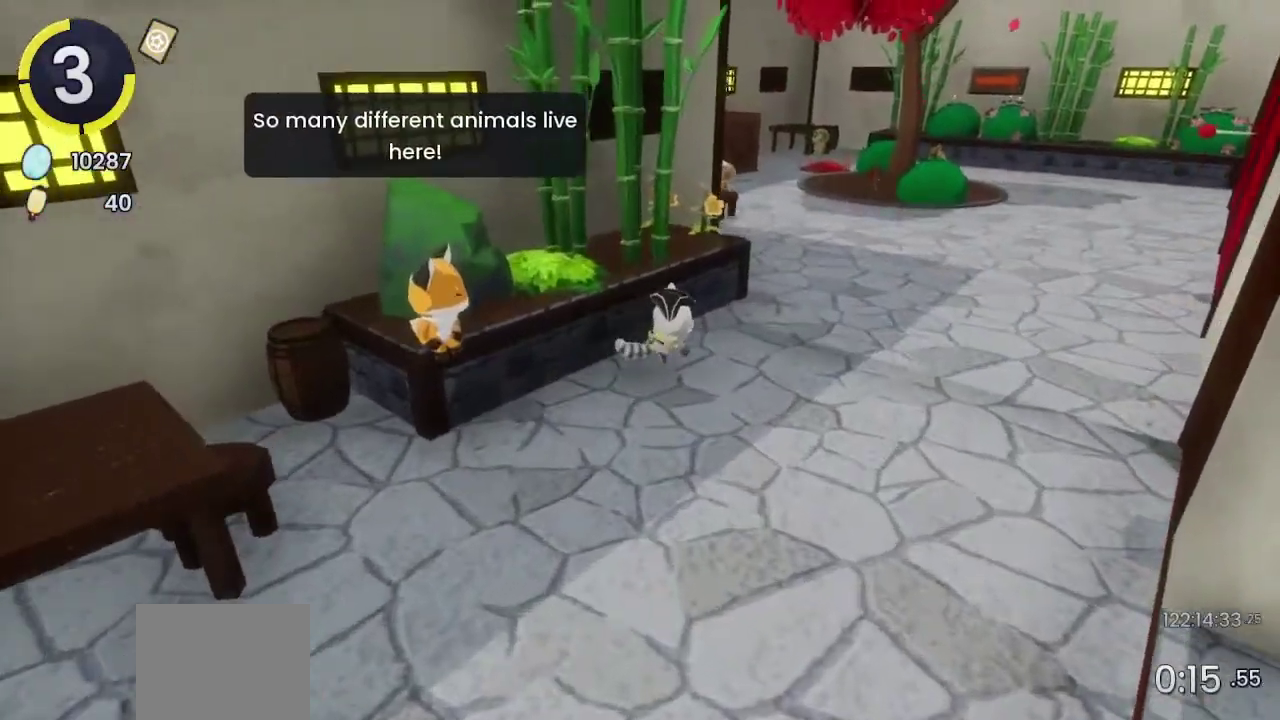
{"buttons": ["CROSS", "R2"], "left_stick": "up-right", "right_stick": "center", "events": [[133, "right_stick", "right"], [233, "right_stick", "center"], [333, "R2", "down"], [367, "CROSS", "down"]]}